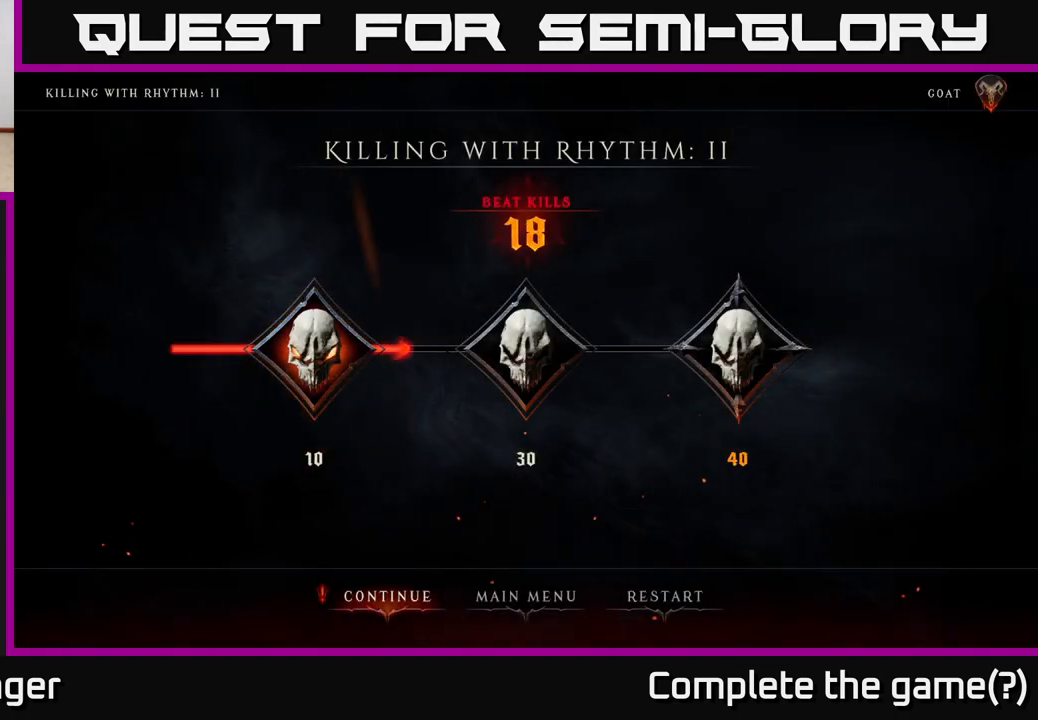
Gameplay with a controller (Xbox layout); each line is a JSON object with the inputs held at the frame after it. "events" lists button and stick changes between this image and that frame as [ms after this image, input, new state], when the widget could be followed in between.
{"buttons": [], "left_stick": "center", "right_stick": "center", "events": [[150, "A", "down"], [317, "A", "up"]]}
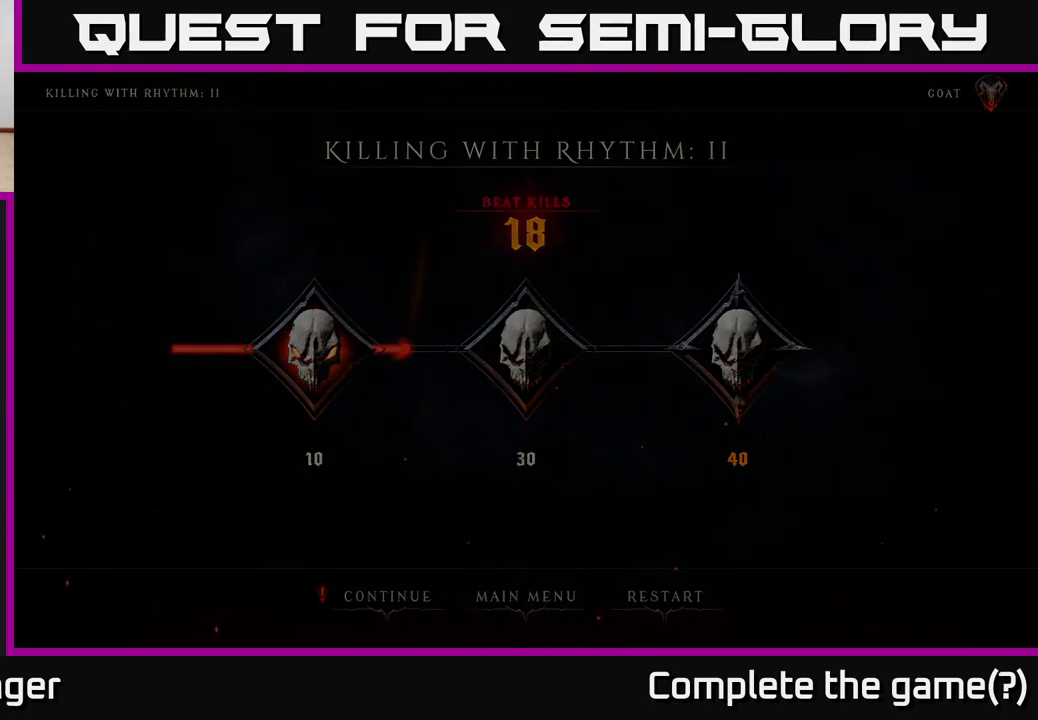
{"buttons": [], "left_stick": "center", "right_stick": "center", "events": []}
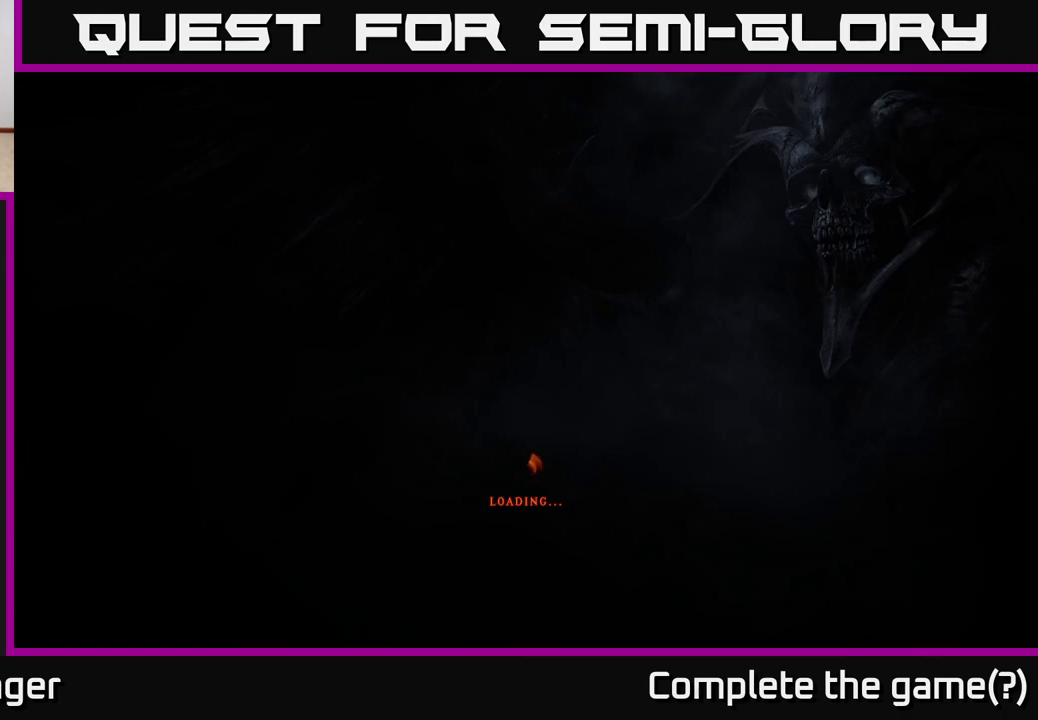
{"buttons": [], "left_stick": "center", "right_stick": "center", "events": []}
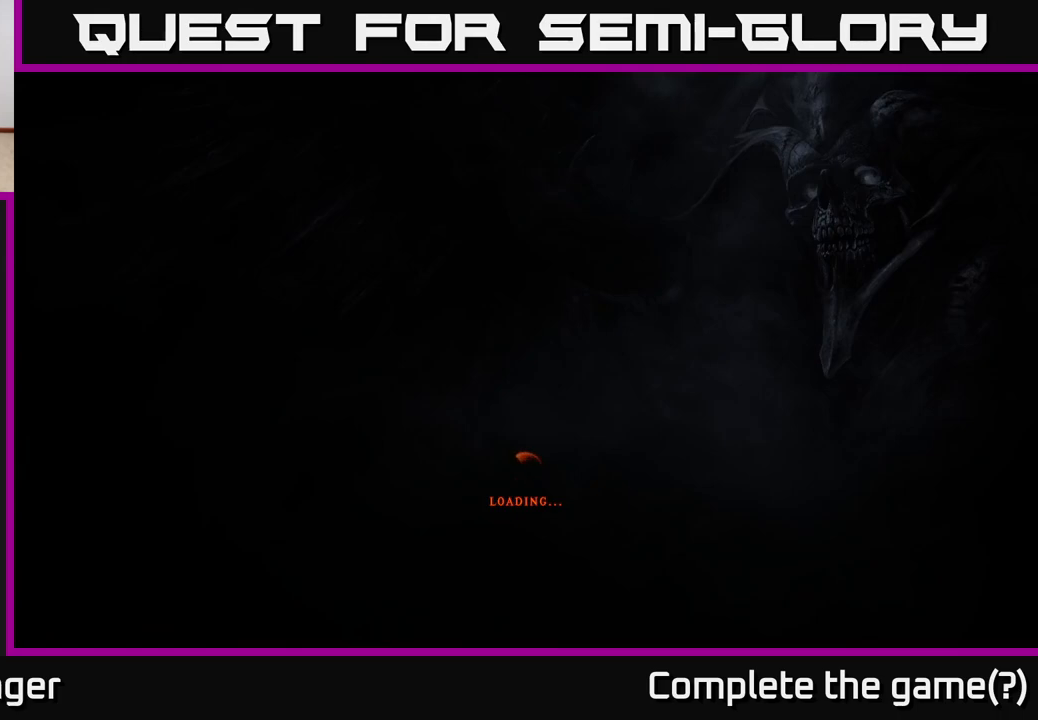
{"buttons": [], "left_stick": "center", "right_stick": "center", "events": []}
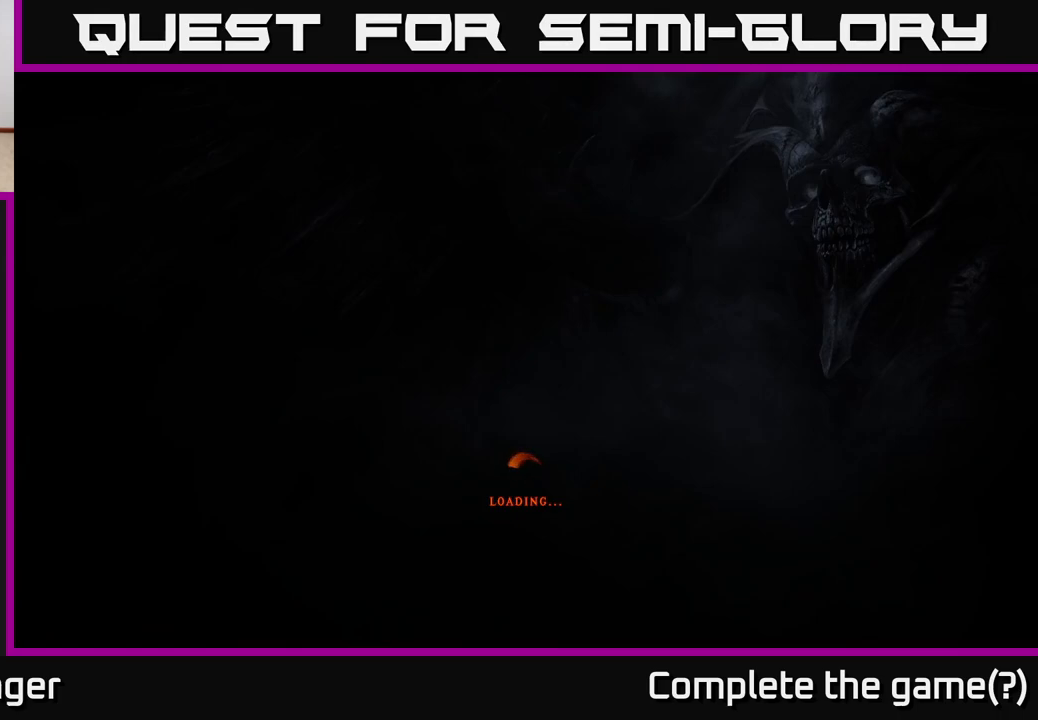
{"buttons": [], "left_stick": "center", "right_stick": "center", "events": []}
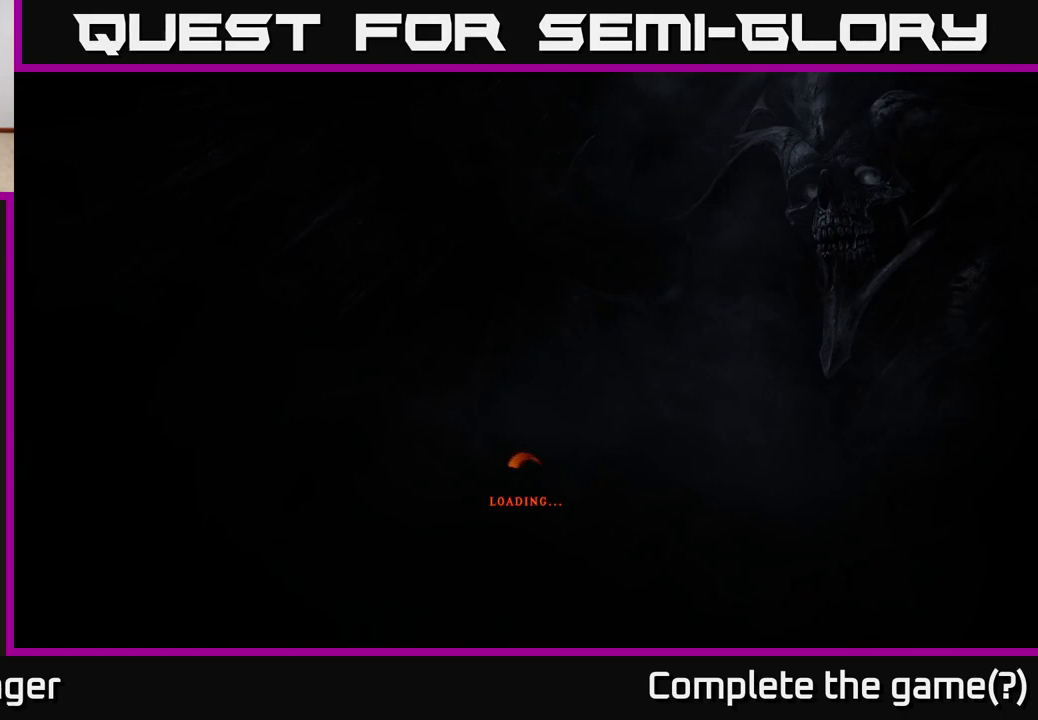
{"buttons": [], "left_stick": "center", "right_stick": "center", "events": []}
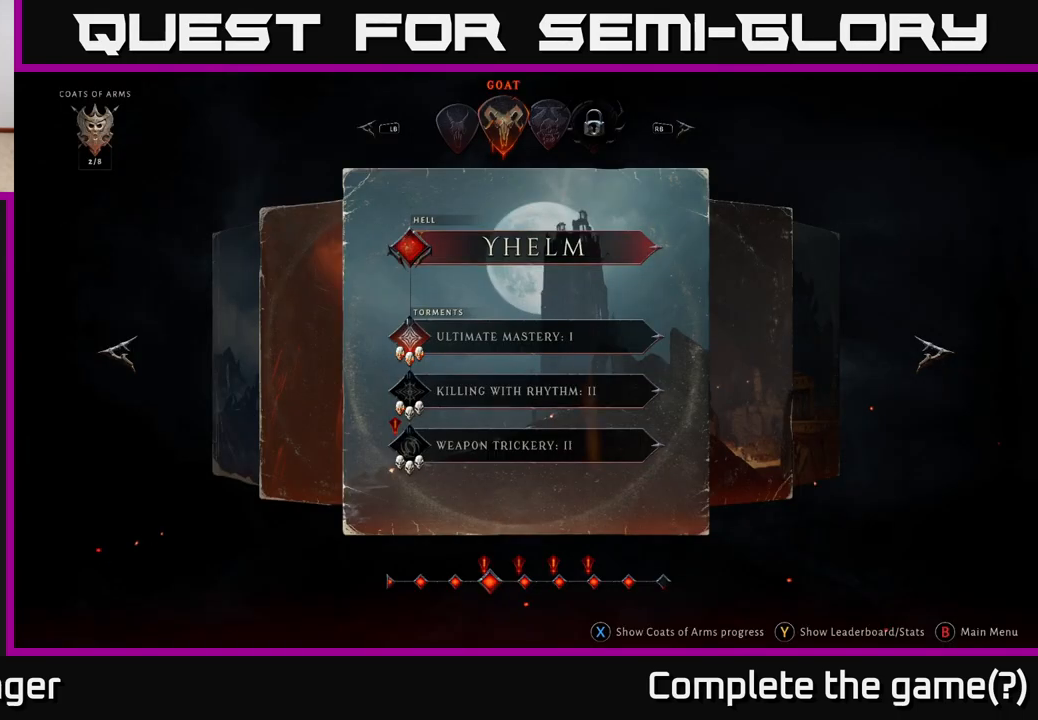
{"buttons": [], "left_stick": "center", "right_stick": "center", "events": []}
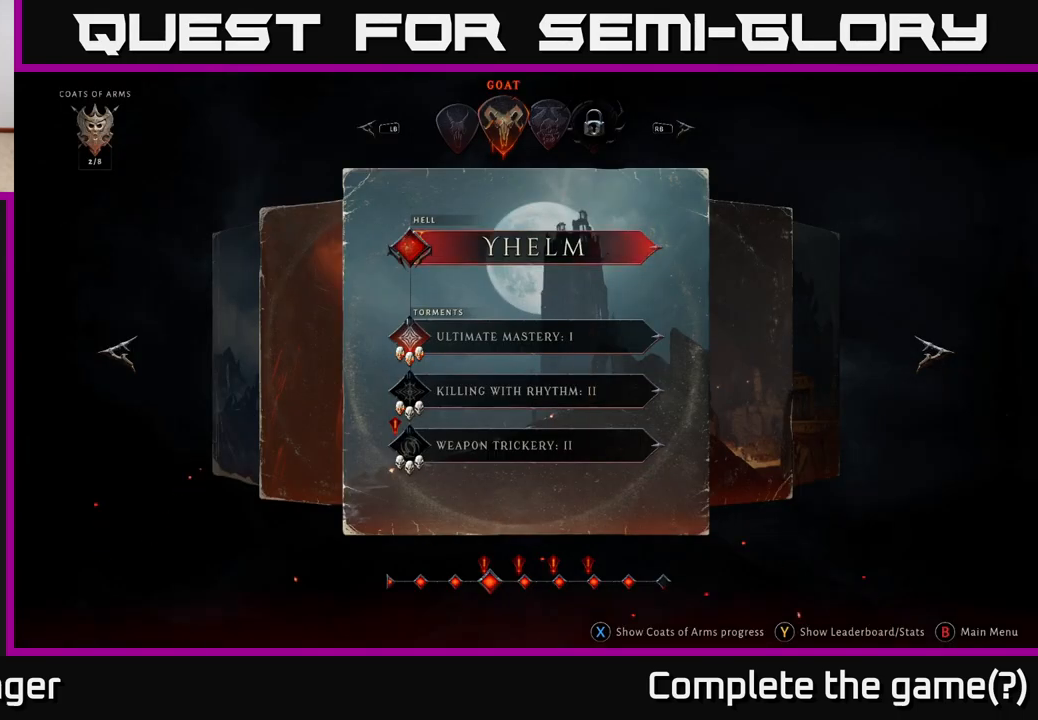
{"buttons": [], "left_stick": "center", "right_stick": "center", "events": []}
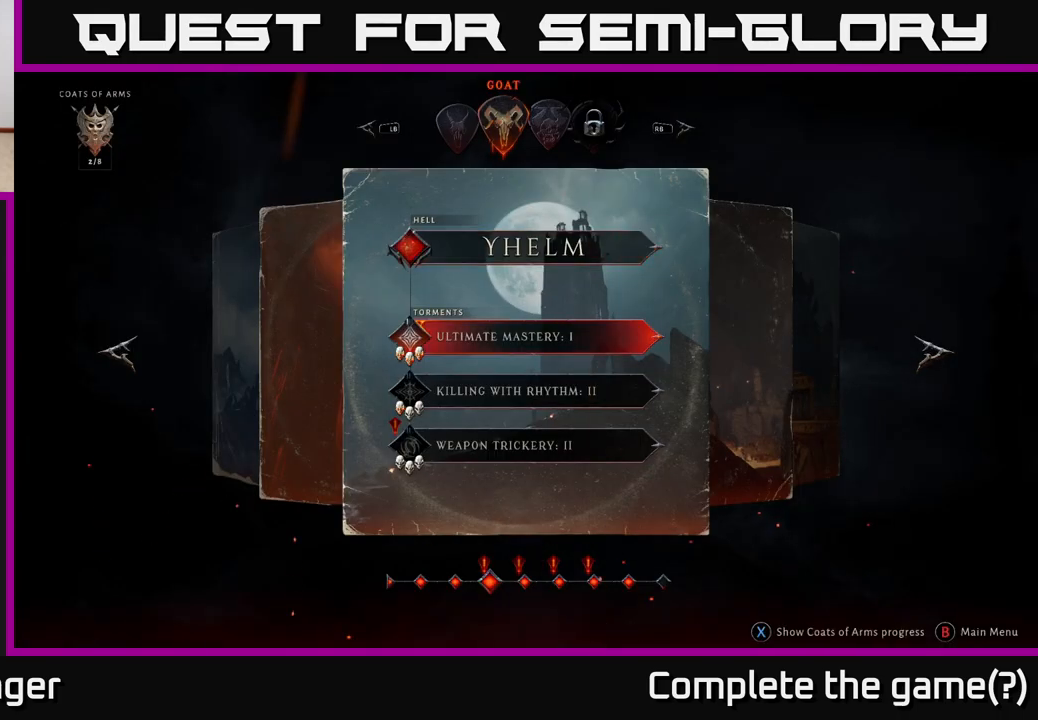
{"buttons": ["A"], "left_stick": "center", "right_stick": "center", "events": [[17, "left_stick", "down"], [217, "left_stick", "center"], [300, "left_stick", "down"], [450, "left_stick", "center"], [467, "A", "down"]]}
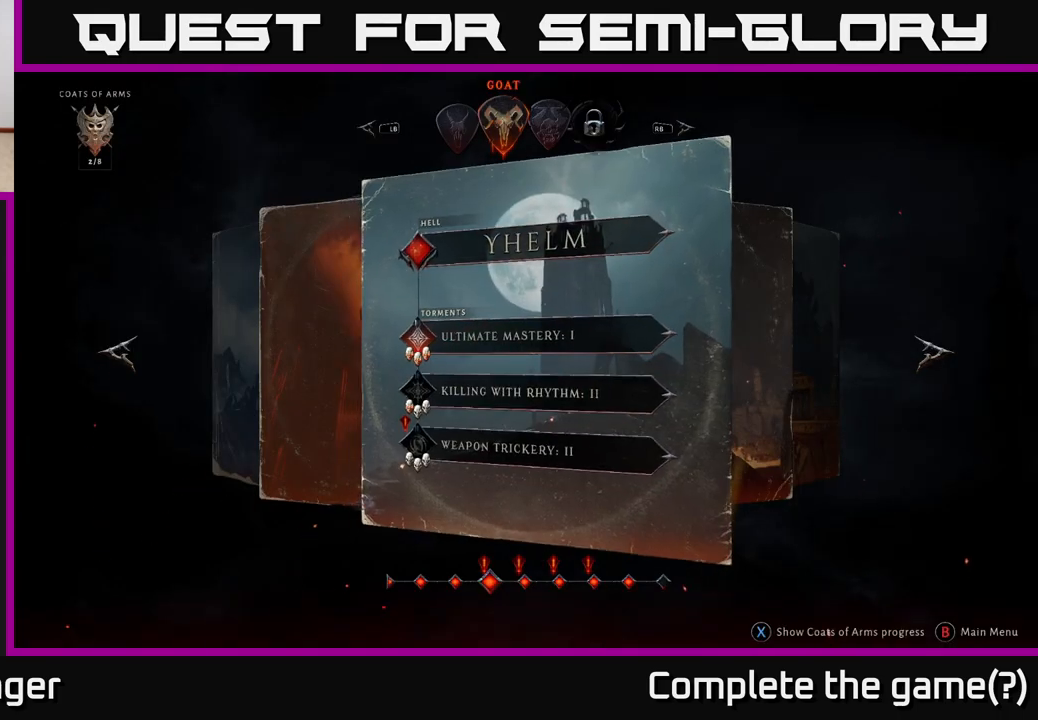
{"buttons": [], "left_stick": "center", "right_stick": "center", "events": [[83, "A", "up"]]}
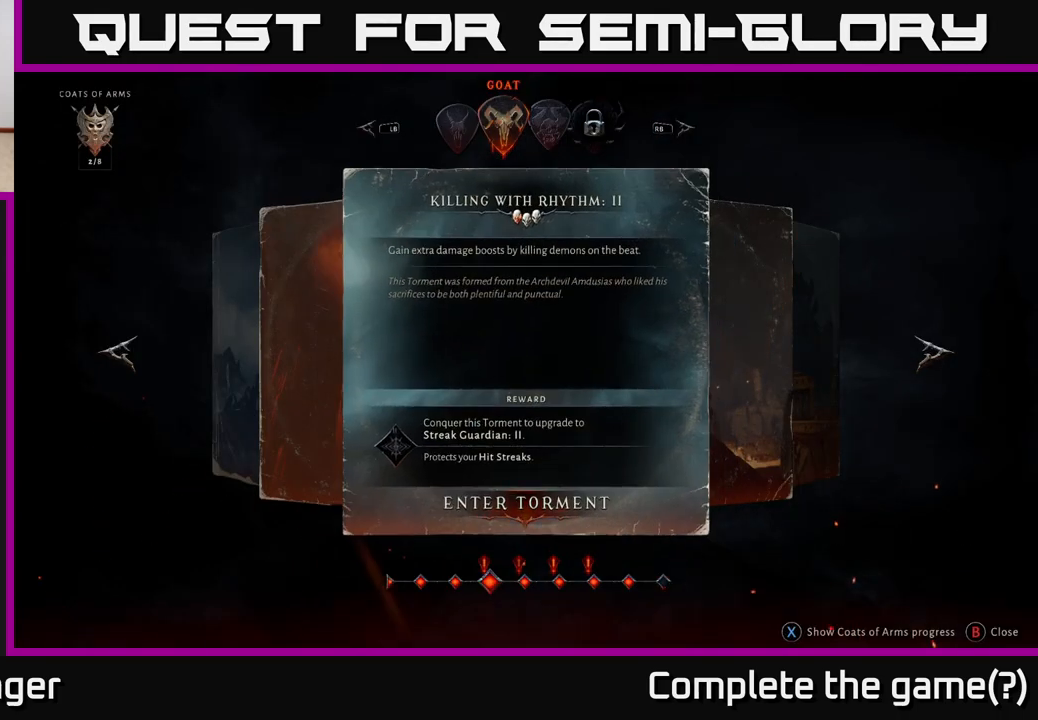
{"buttons": [], "left_stick": "center", "right_stick": "center", "events": [[183, "A", "down"], [267, "A", "up"]]}
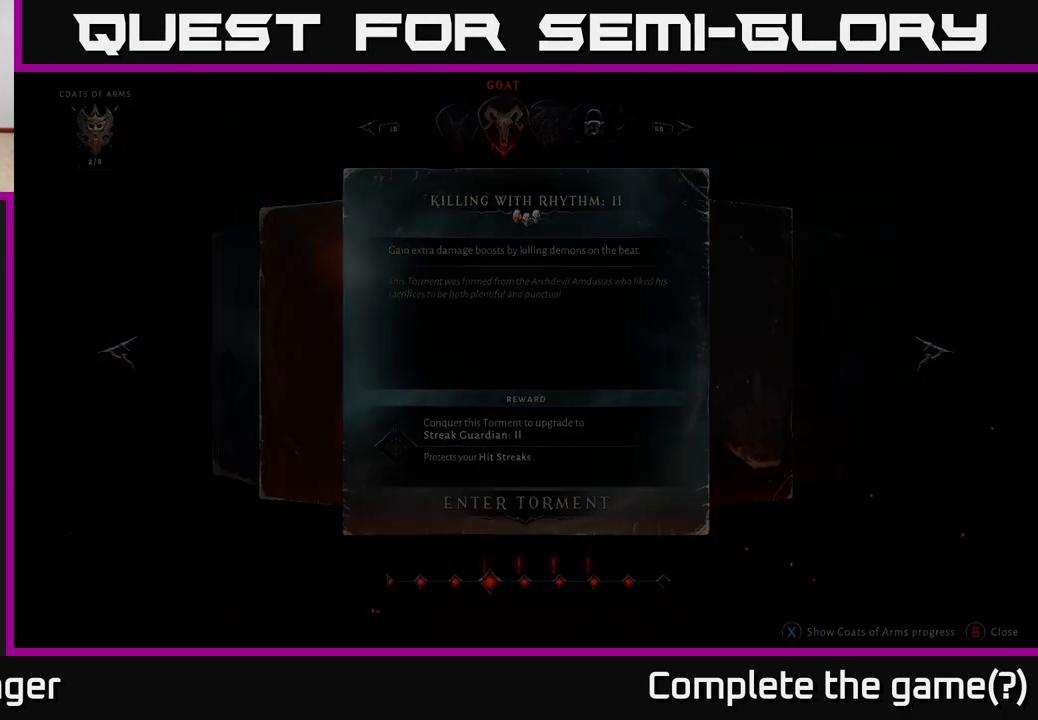
{"buttons": [], "left_stick": "center", "right_stick": "center", "events": []}
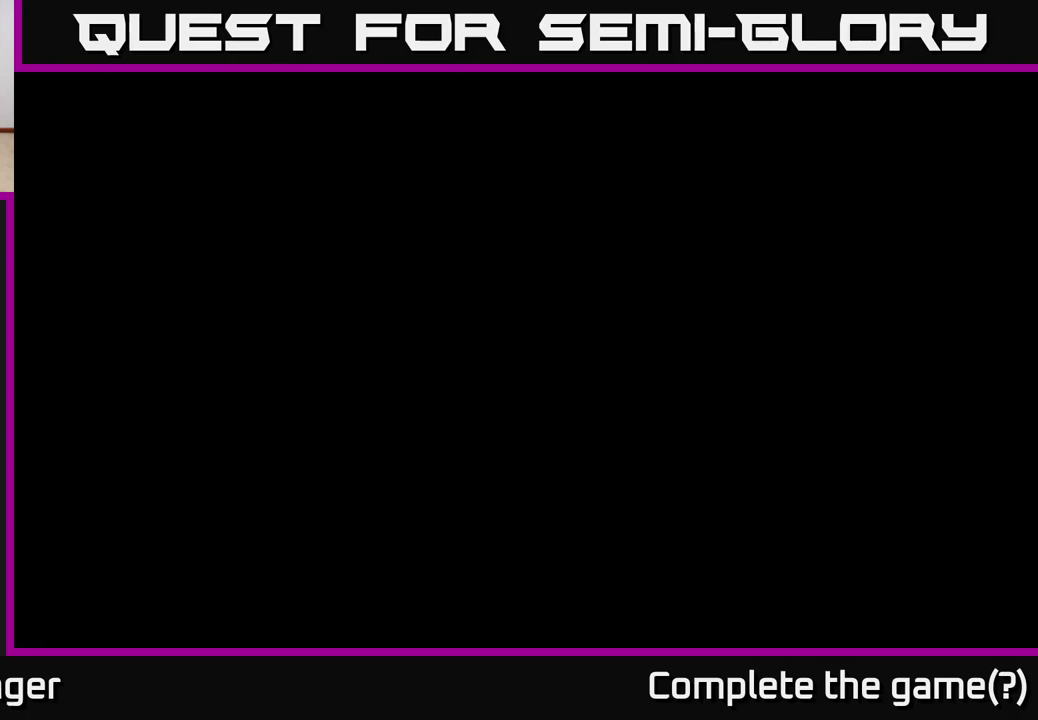
{"buttons": [], "left_stick": "center", "right_stick": "center", "events": []}
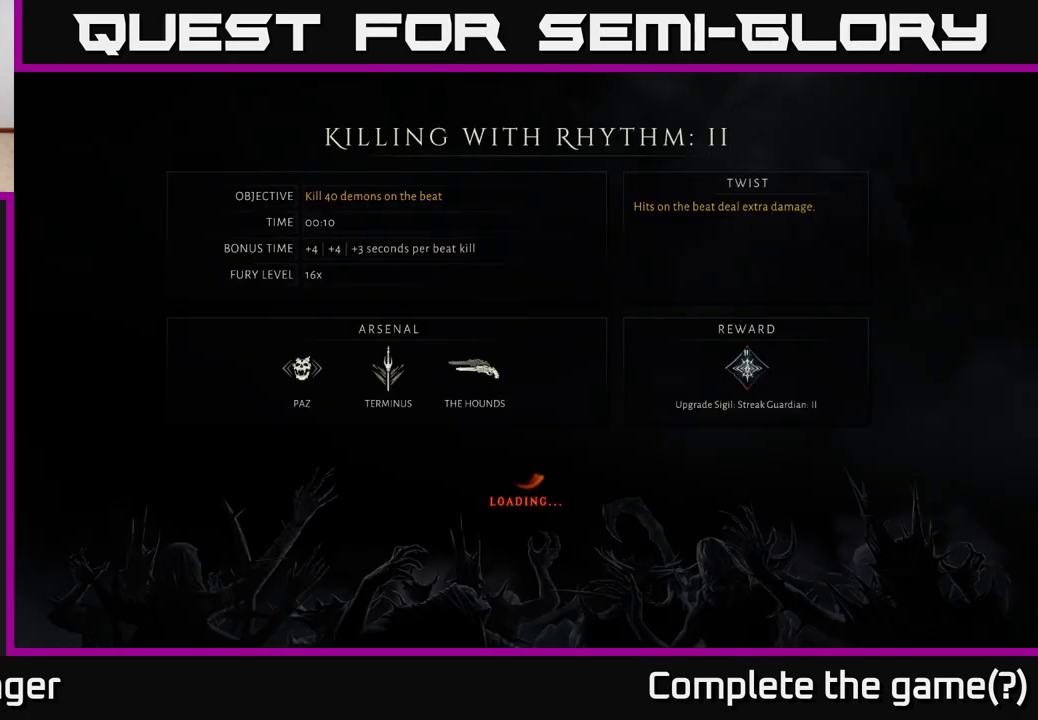
{"buttons": [], "left_stick": "center", "right_stick": "center", "events": []}
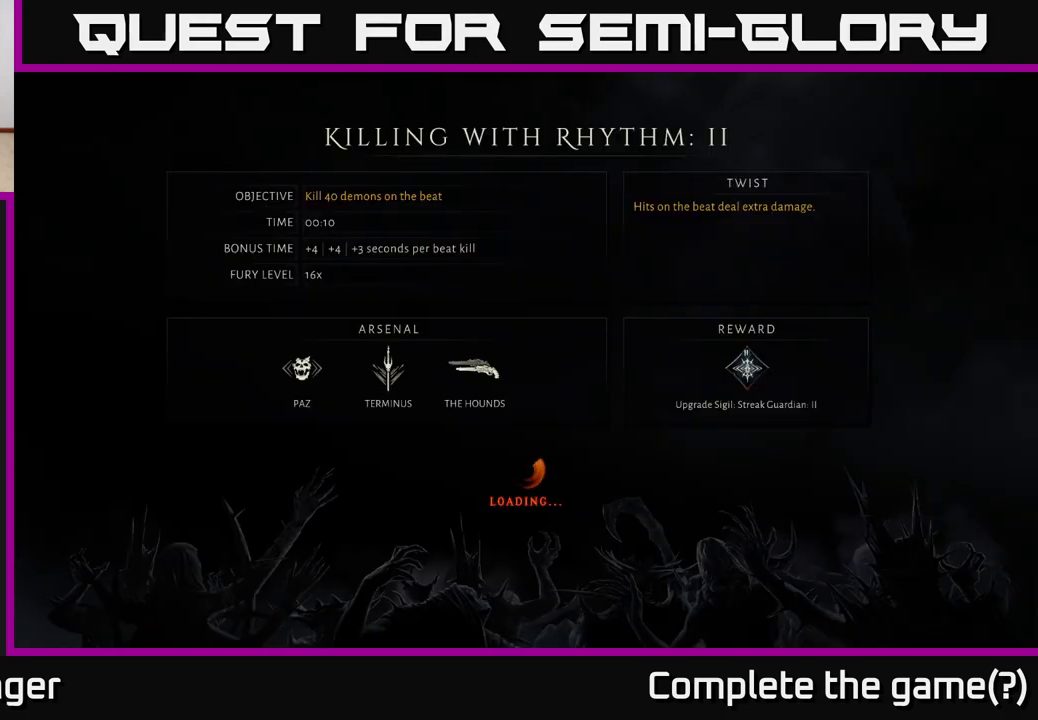
{"buttons": [], "left_stick": "center", "right_stick": "center", "events": []}
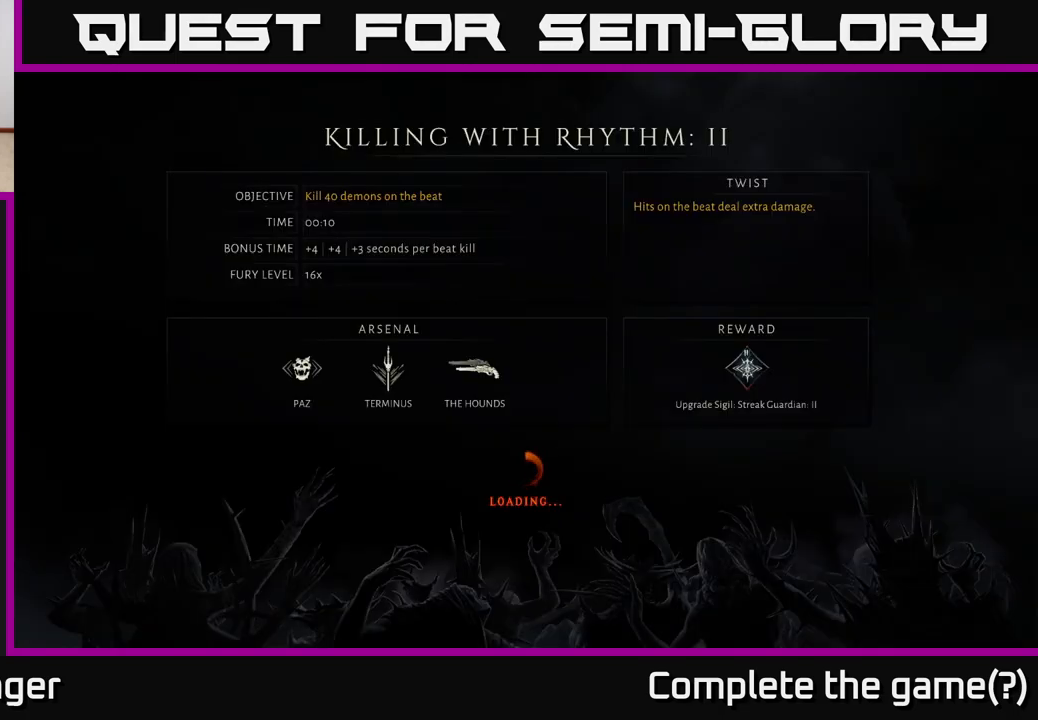
{"buttons": [], "left_stick": "center", "right_stick": "center", "events": []}
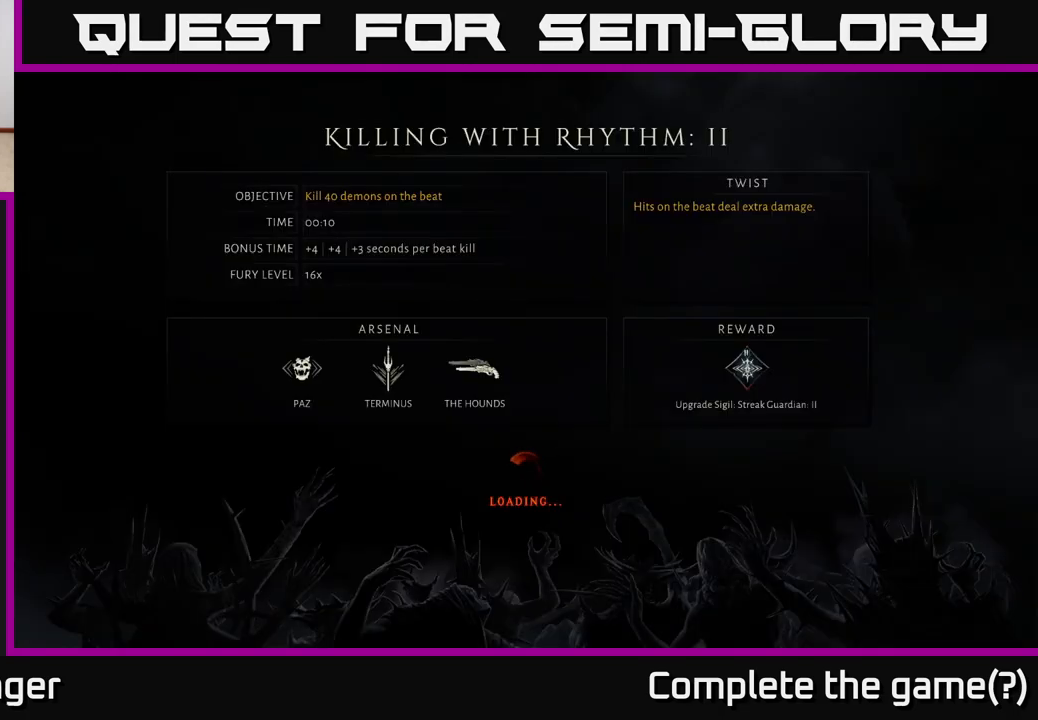
{"buttons": [], "left_stick": "center", "right_stick": "center", "events": []}
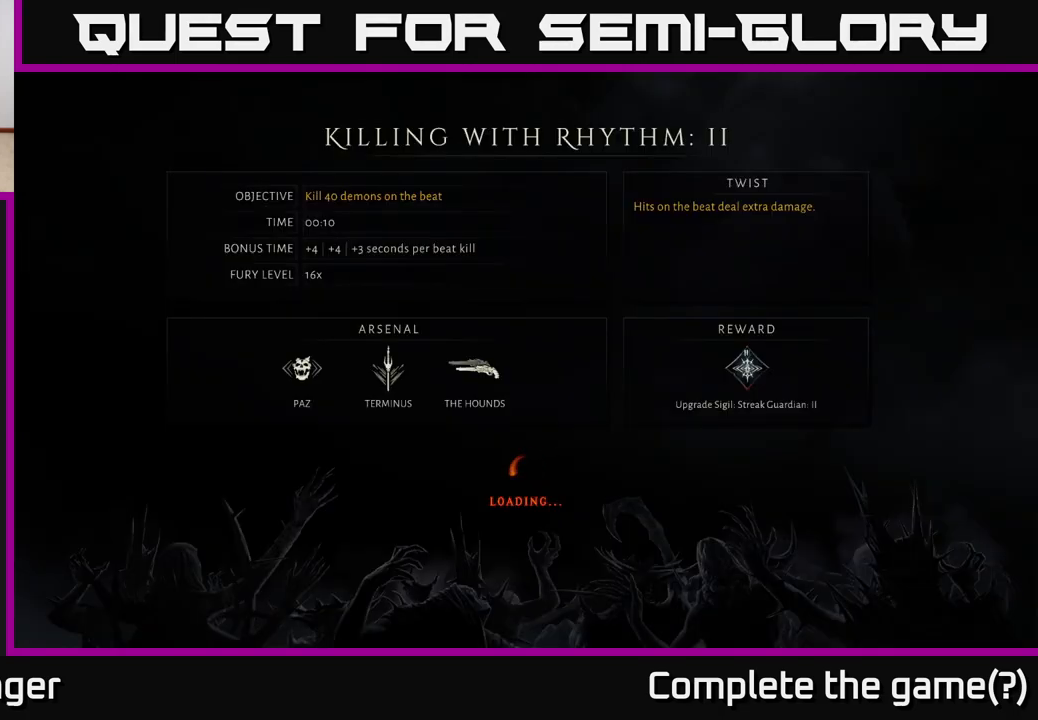
{"buttons": [], "left_stick": "center", "right_stick": "center", "events": []}
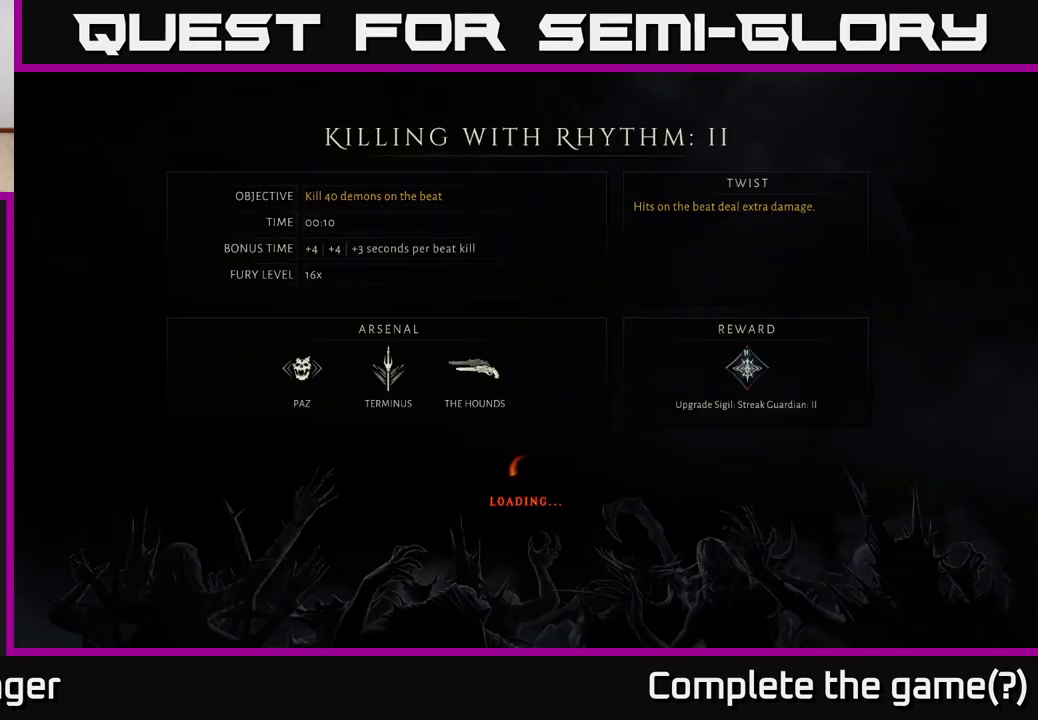
{"buttons": [], "left_stick": "up", "right_stick": "center", "events": [[333, "left_stick", "up"]]}
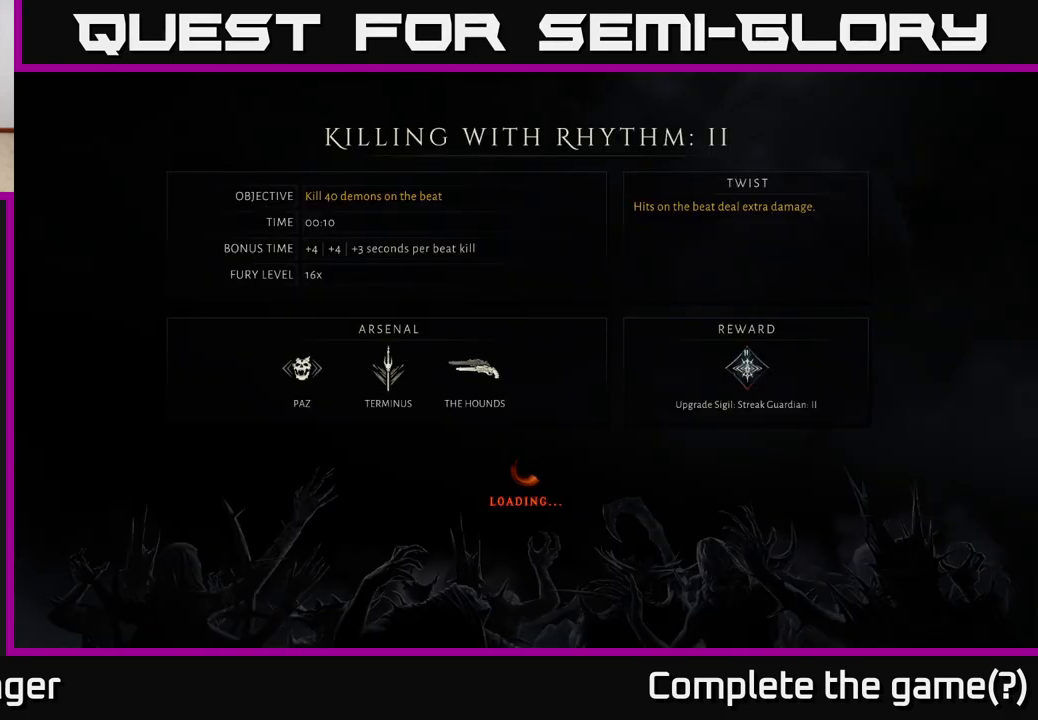
{"buttons": [], "left_stick": "up", "right_stick": "center", "events": []}
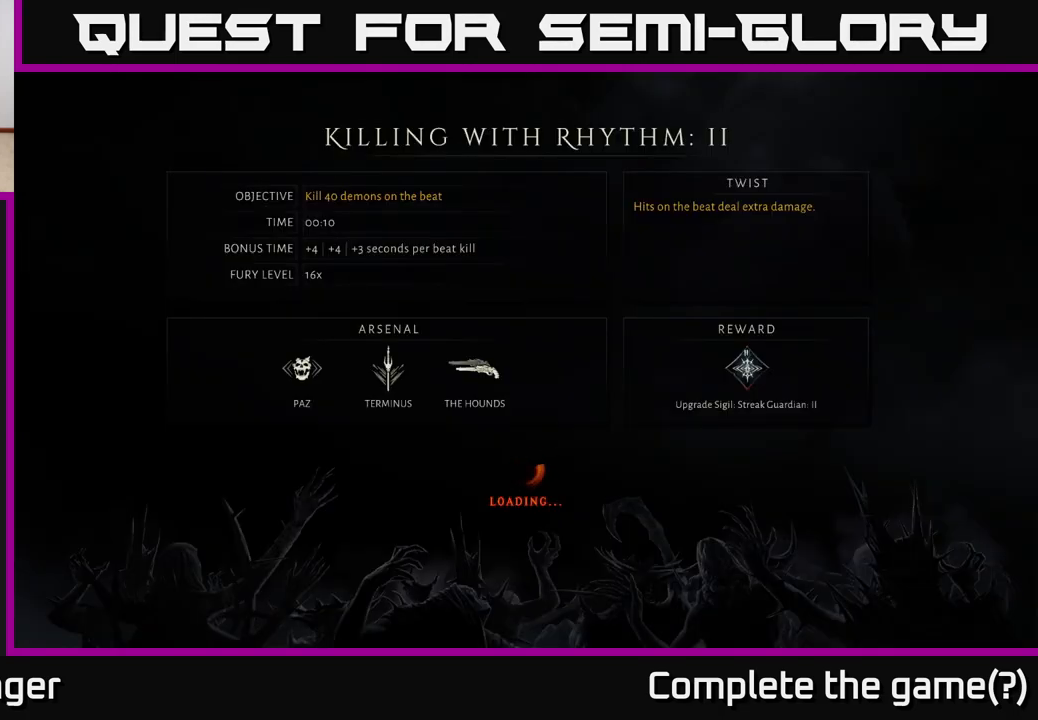
{"buttons": [], "left_stick": "up", "right_stick": "center", "events": []}
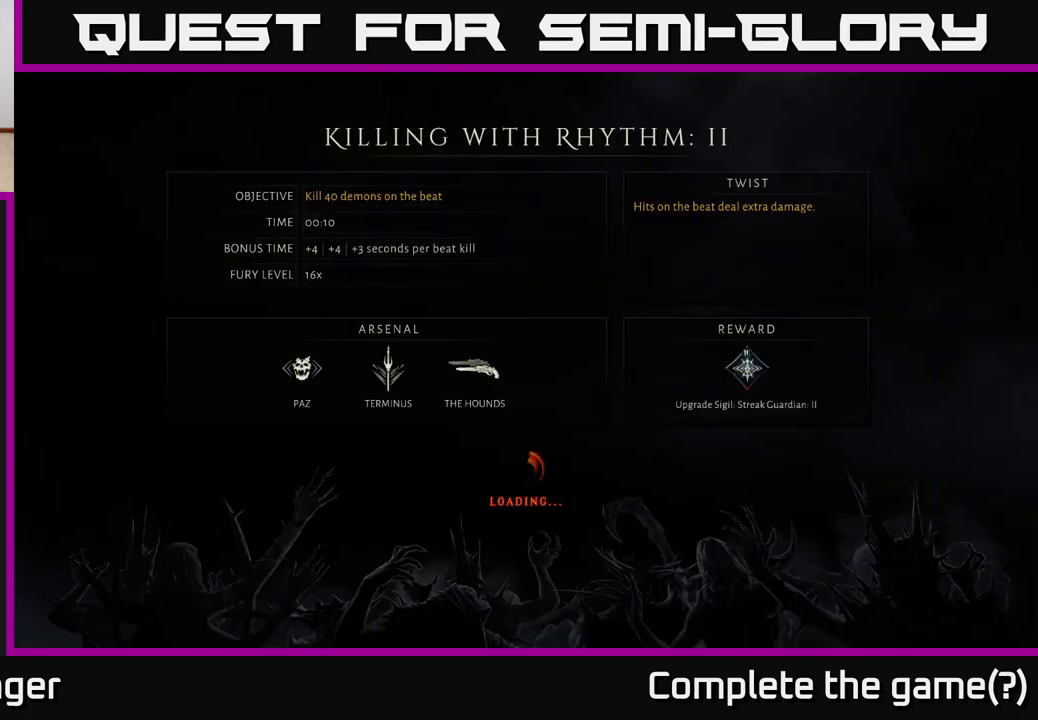
{"buttons": [], "left_stick": "up", "right_stick": "center", "events": []}
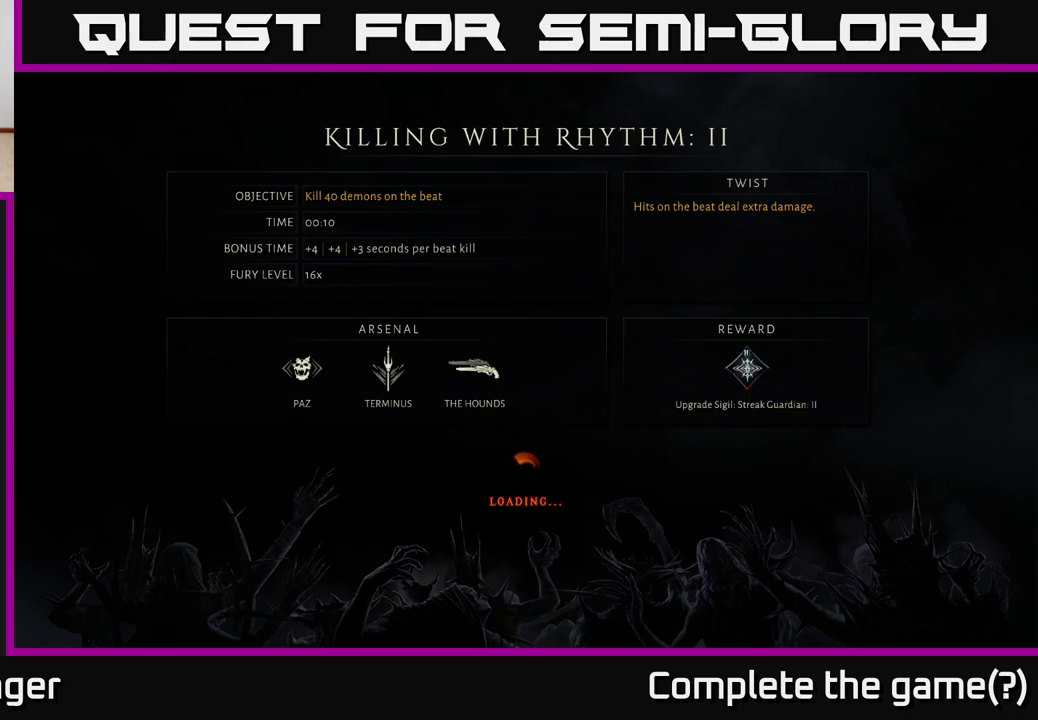
{"buttons": [], "left_stick": "up", "right_stick": "center", "events": []}
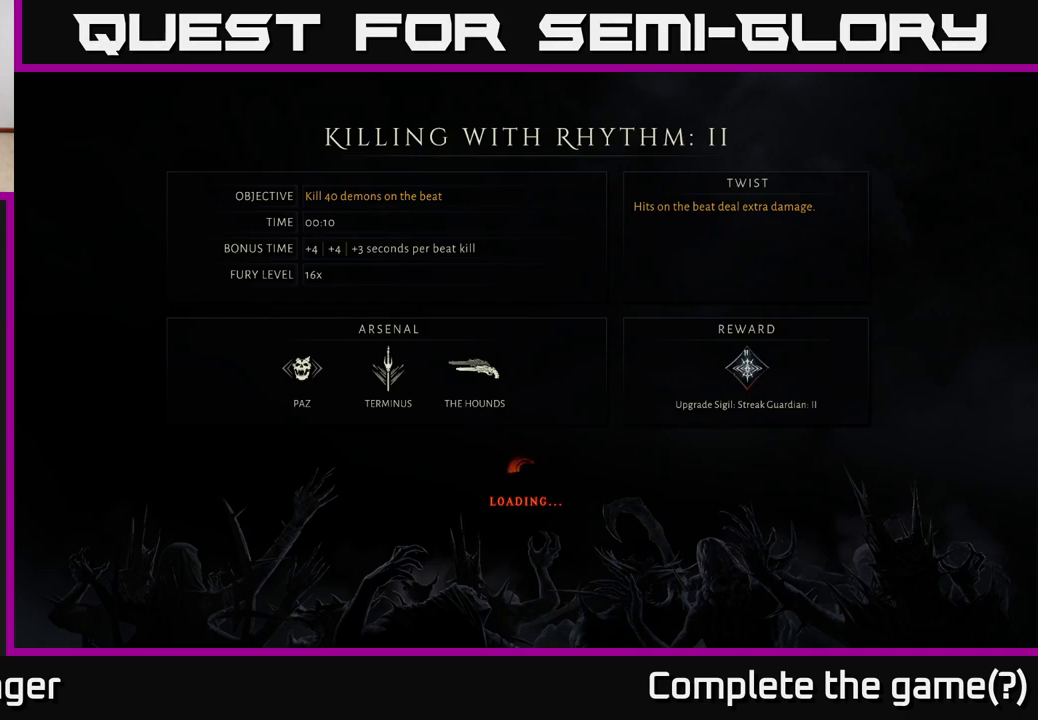
{"buttons": [], "left_stick": "up", "right_stick": "center", "events": []}
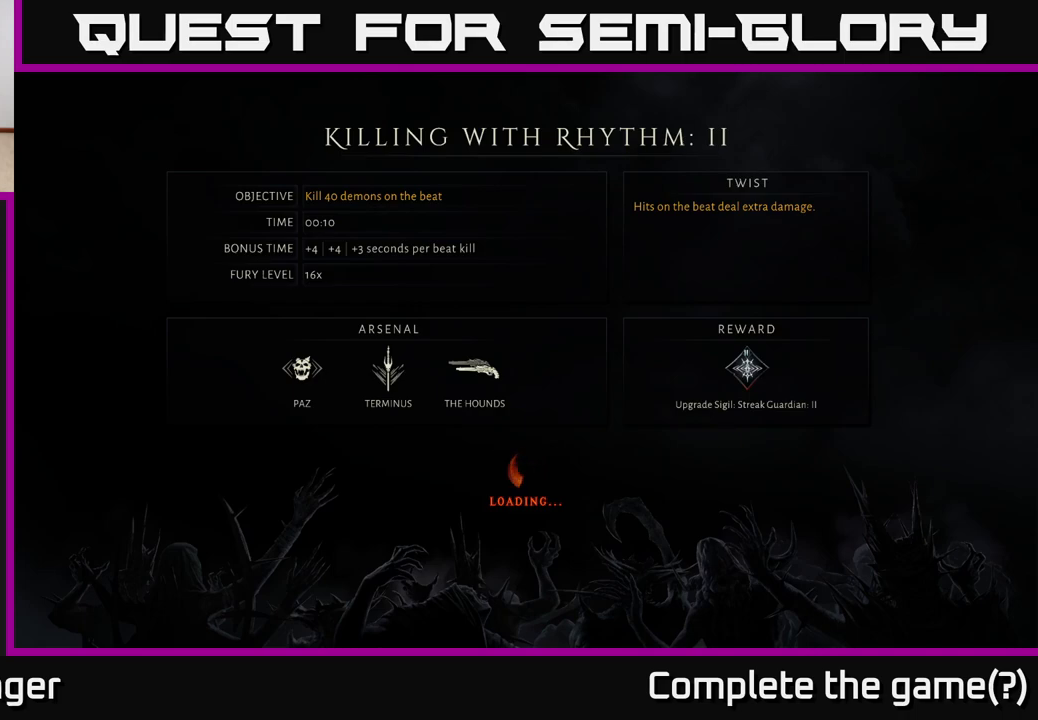
{"buttons": [], "left_stick": "up", "right_stick": "center", "events": []}
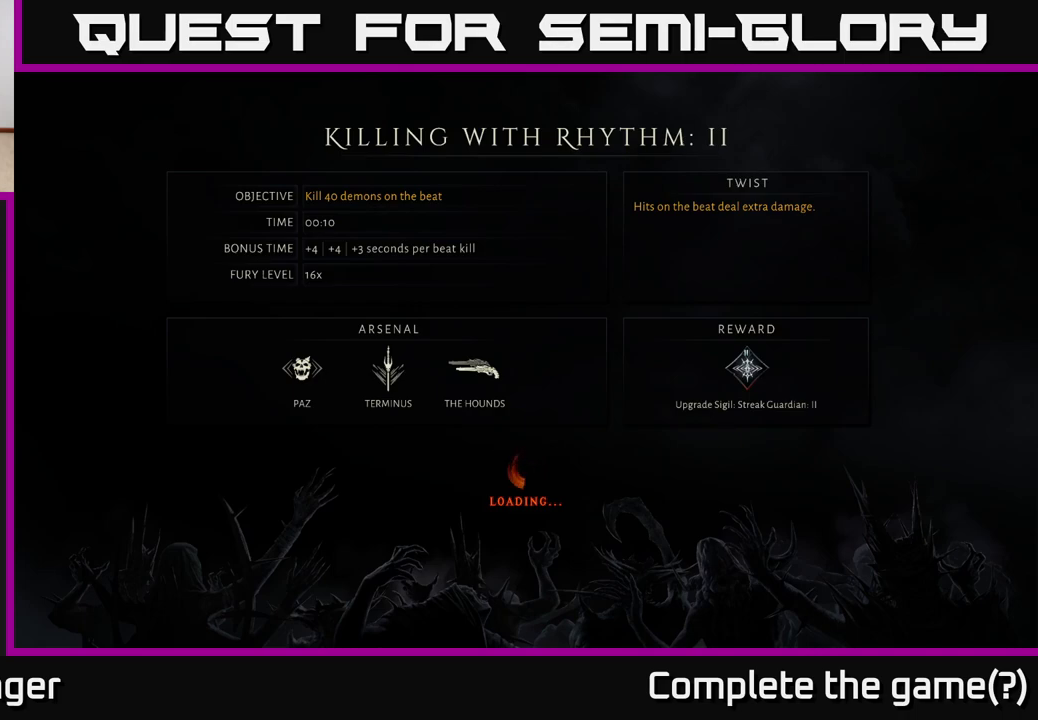
{"buttons": [], "left_stick": "up", "right_stick": "center", "events": []}
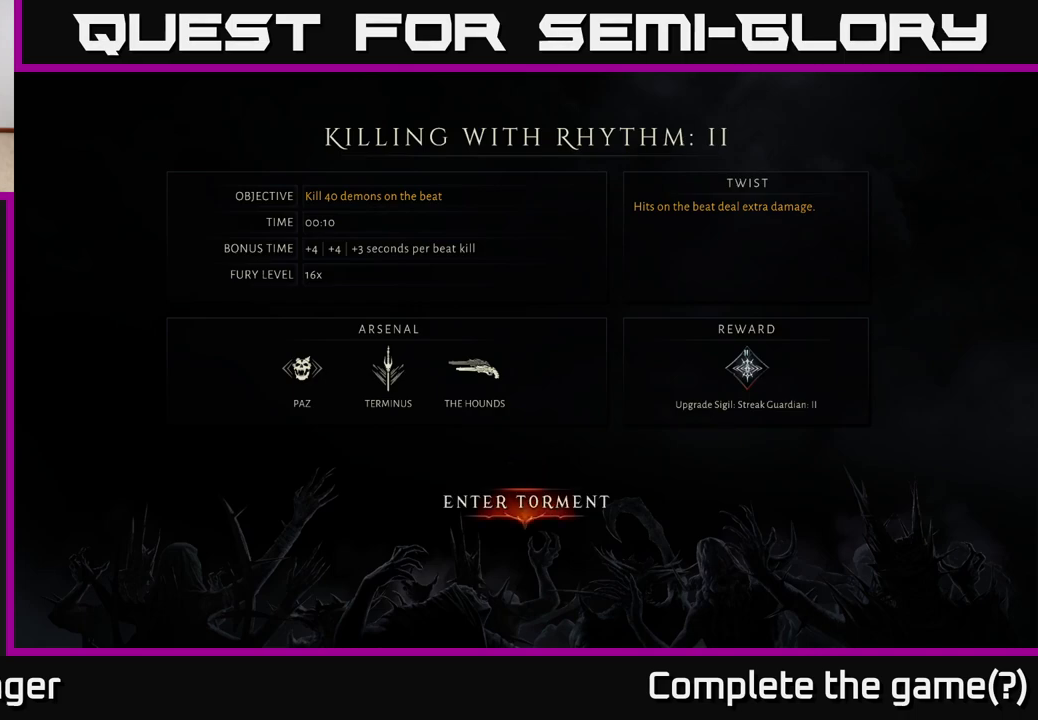
{"buttons": [], "left_stick": "up", "right_stick": "center", "events": [[400, "A", "down"], [483, "A", "up"]]}
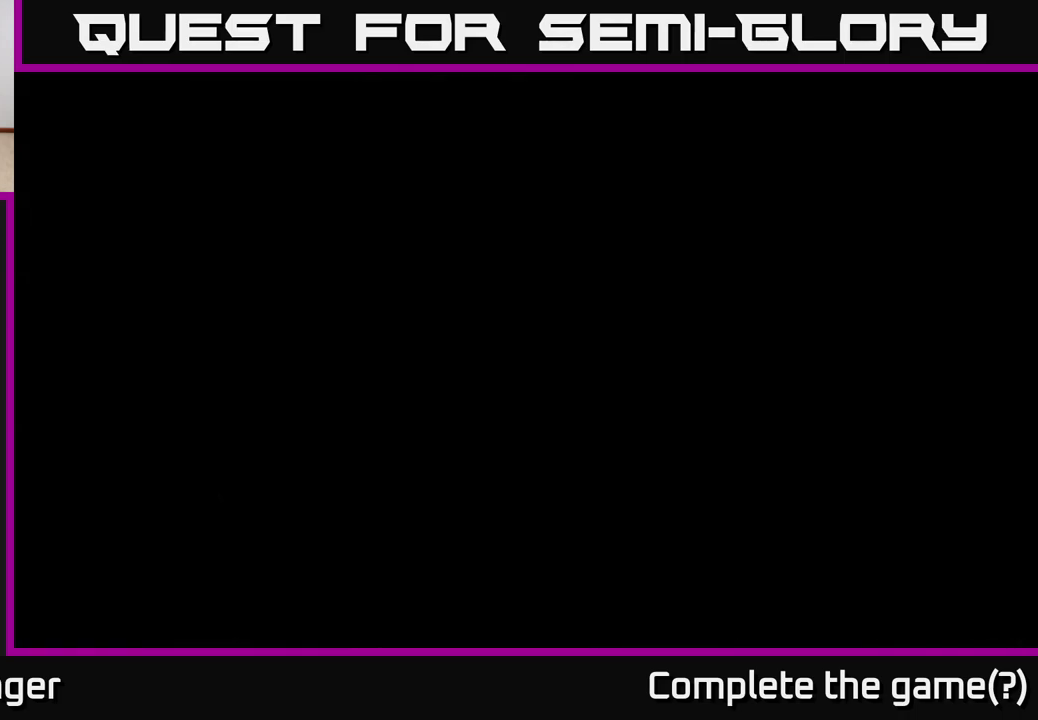
{"buttons": [], "left_stick": "up-right", "right_stick": "center", "events": [[367, "left_stick", "up-right"]]}
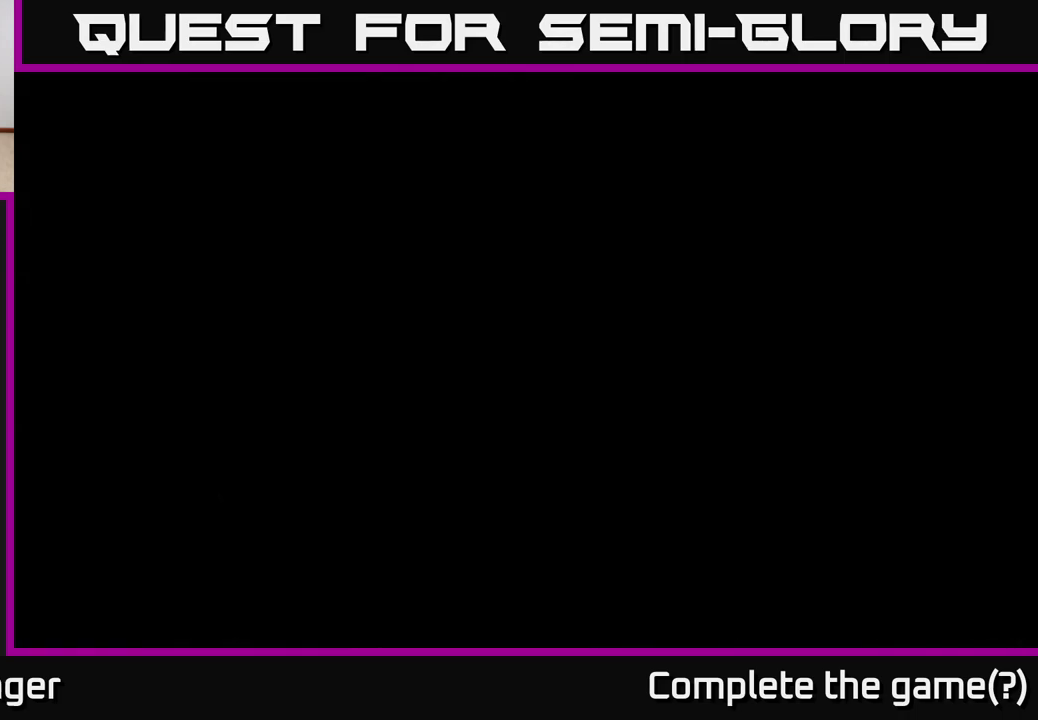
{"buttons": [], "left_stick": "up", "right_stick": "center", "events": [[83, "left_stick", "up"]]}
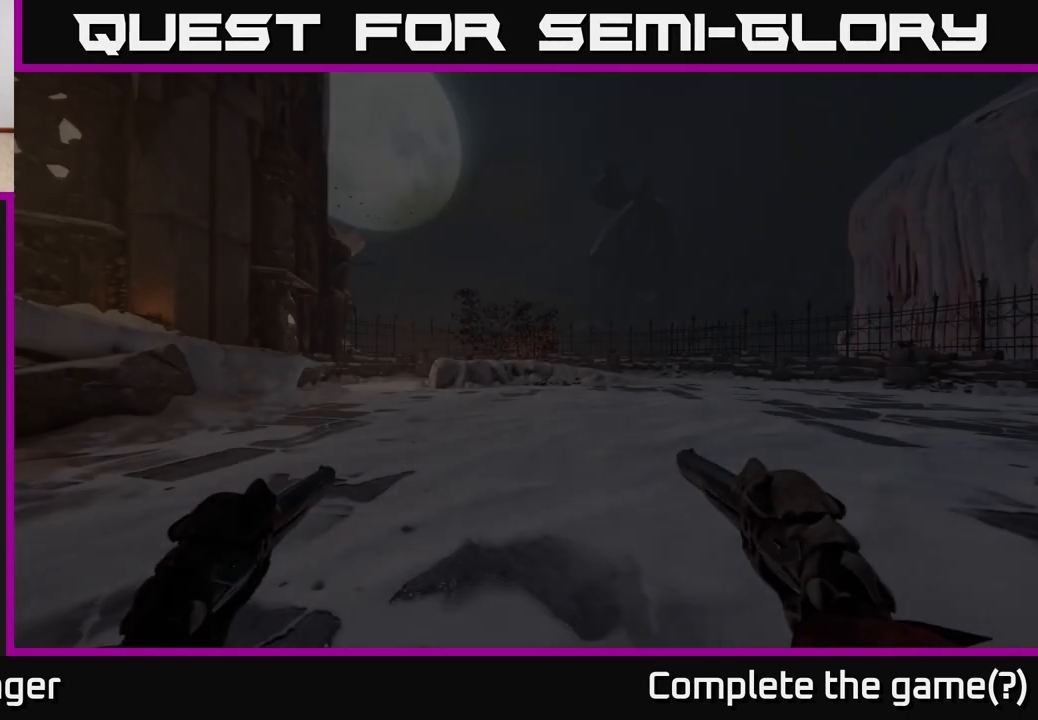
{"buttons": [], "left_stick": "up", "right_stick": "center", "events": []}
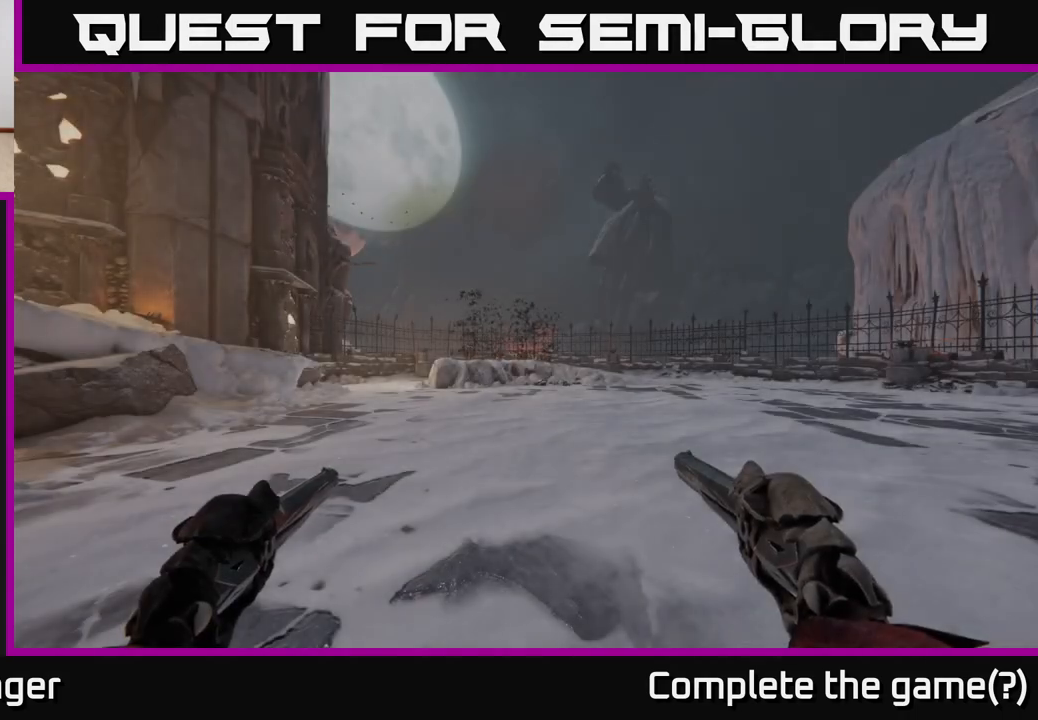
{"buttons": [], "left_stick": "up", "right_stick": "center", "events": [[150, "right_stick", "up"], [300, "right_stick", "center"]]}